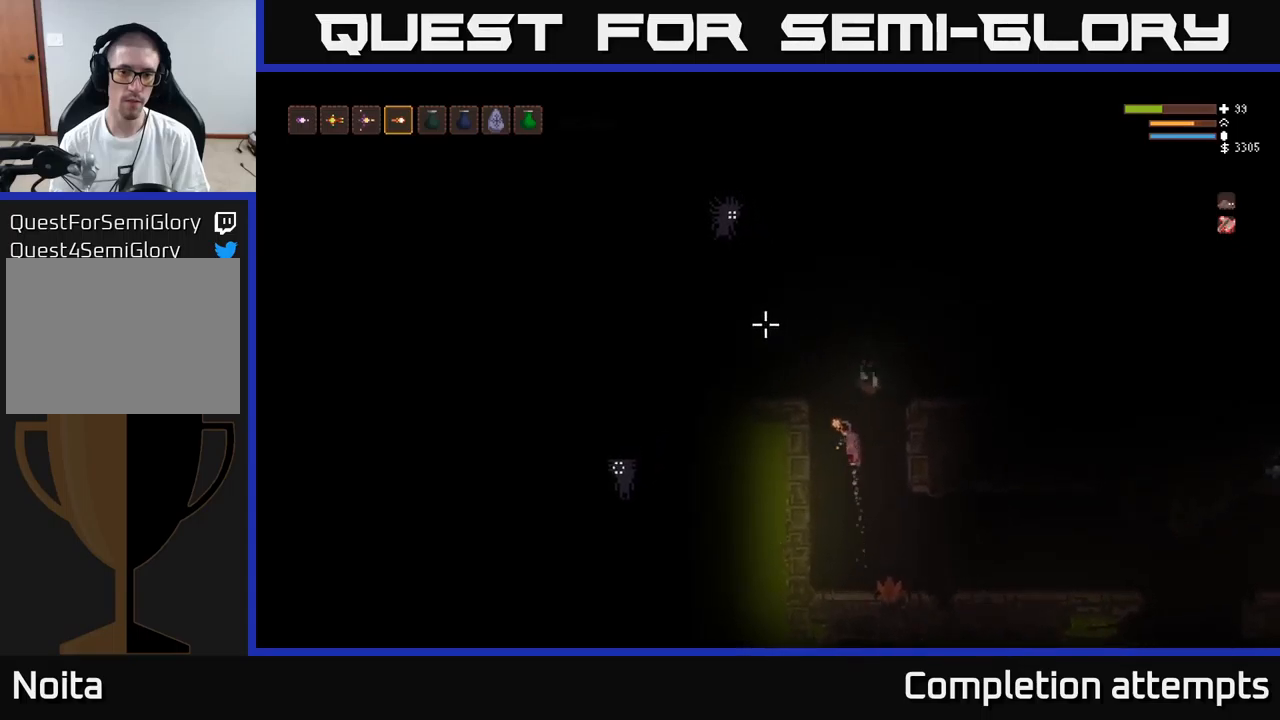
Gameplay with a controller (Xbox layout); each line is a JSON object with the inputs held at the frame after it. "events" lists button and stick changes between this image and that frame as [ms after this image, input, new state], when the widget could be followed in between.
{"buttons": [], "left_stick": "center", "right_stick": "up-left", "events": [[100, "left_stick", "center"], [133, "L2", "up"], [167, "left_stick", "right"], [200, "R2", "down"], [283, "R2", "up"], [400, "left_stick", "center"]]}
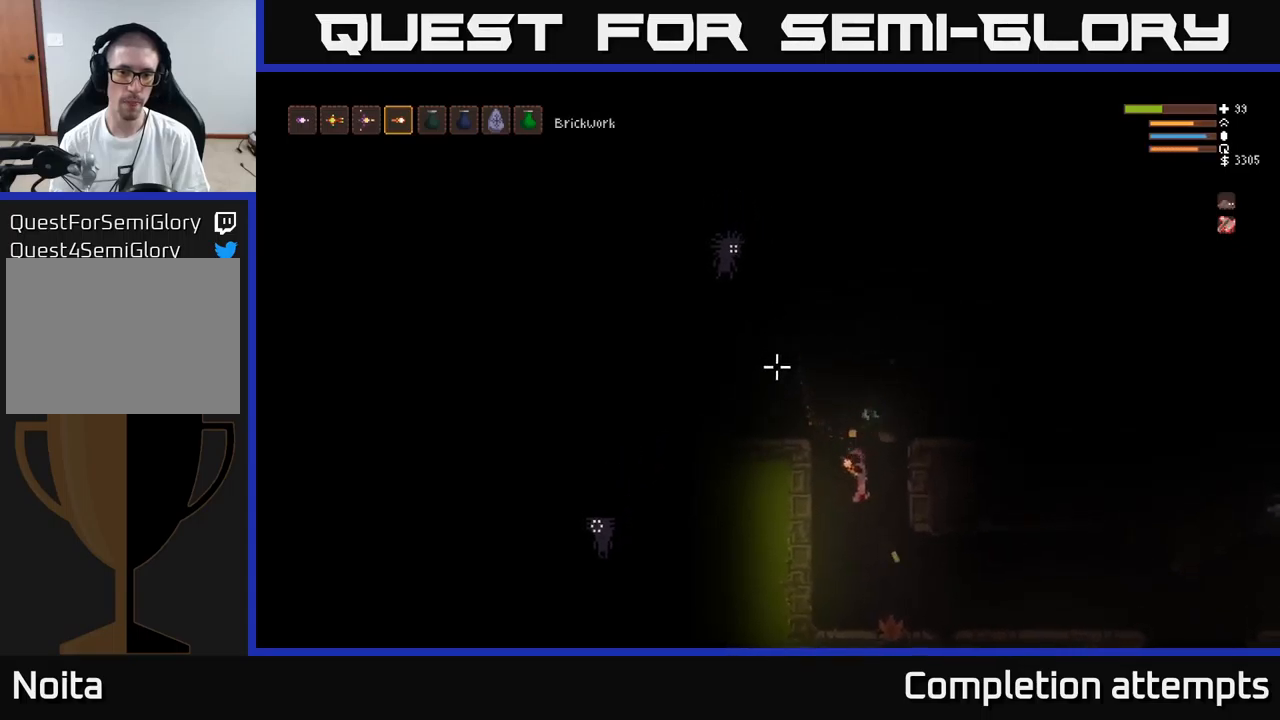
{"buttons": [], "left_stick": "left", "right_stick": "up-left", "events": [[333, "left_stick", "left"]]}
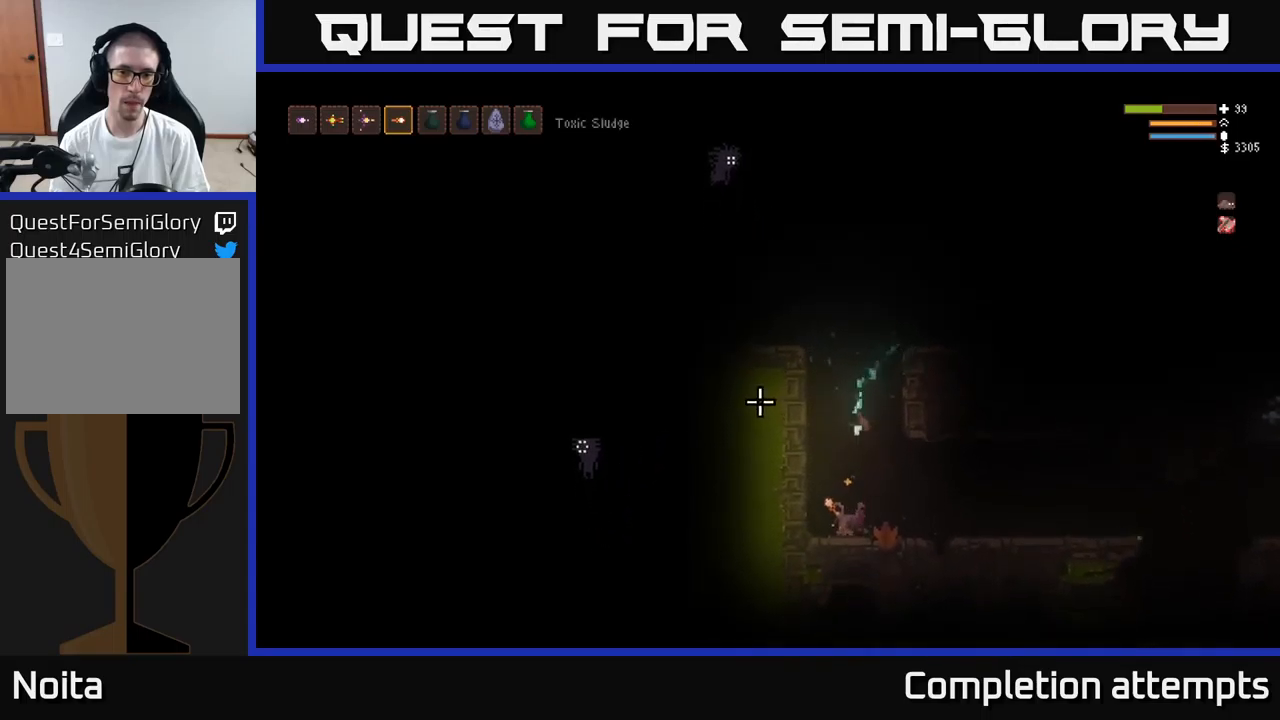
{"buttons": ["L2"], "left_stick": "right", "right_stick": "up-left", "events": [[17, "left_stick", "center"], [200, "left_stick", "right"], [250, "L2", "down"]]}
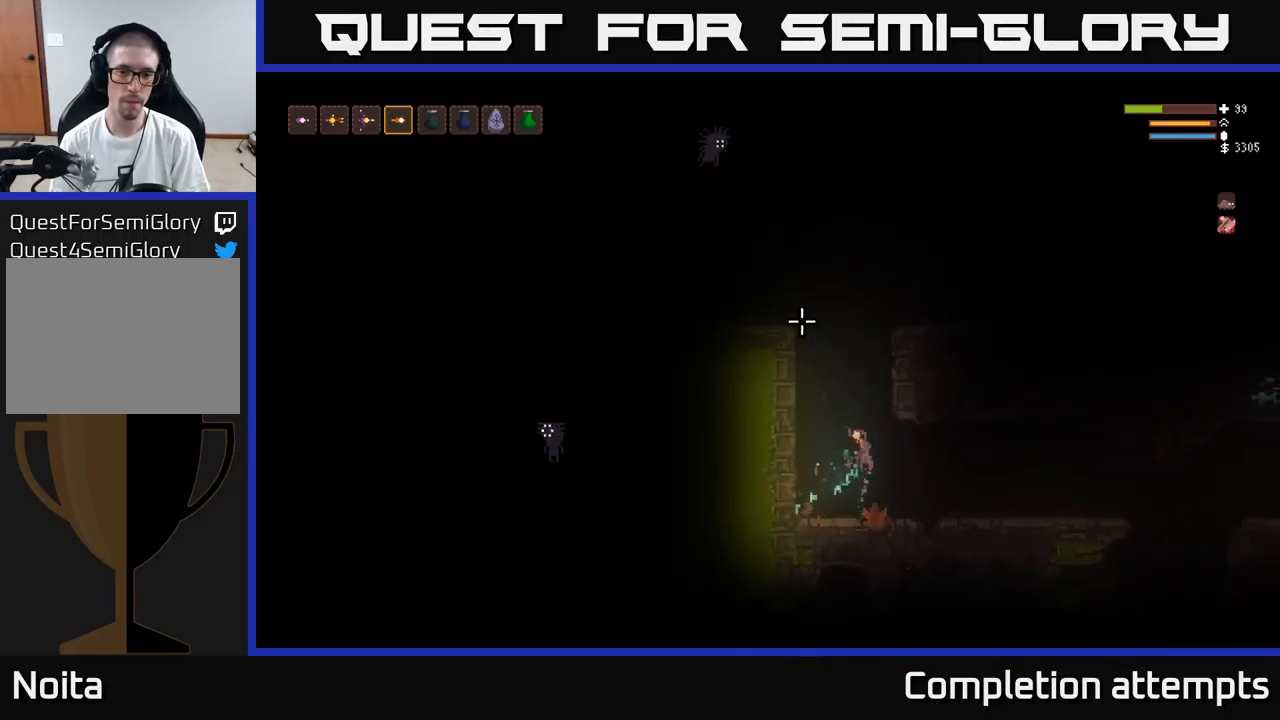
{"buttons": ["L2"], "left_stick": "center", "right_stick": "up-left", "events": [[50, "L2", "up"], [217, "left_stick", "left"], [317, "L2", "down"], [483, "left_stick", "center"]]}
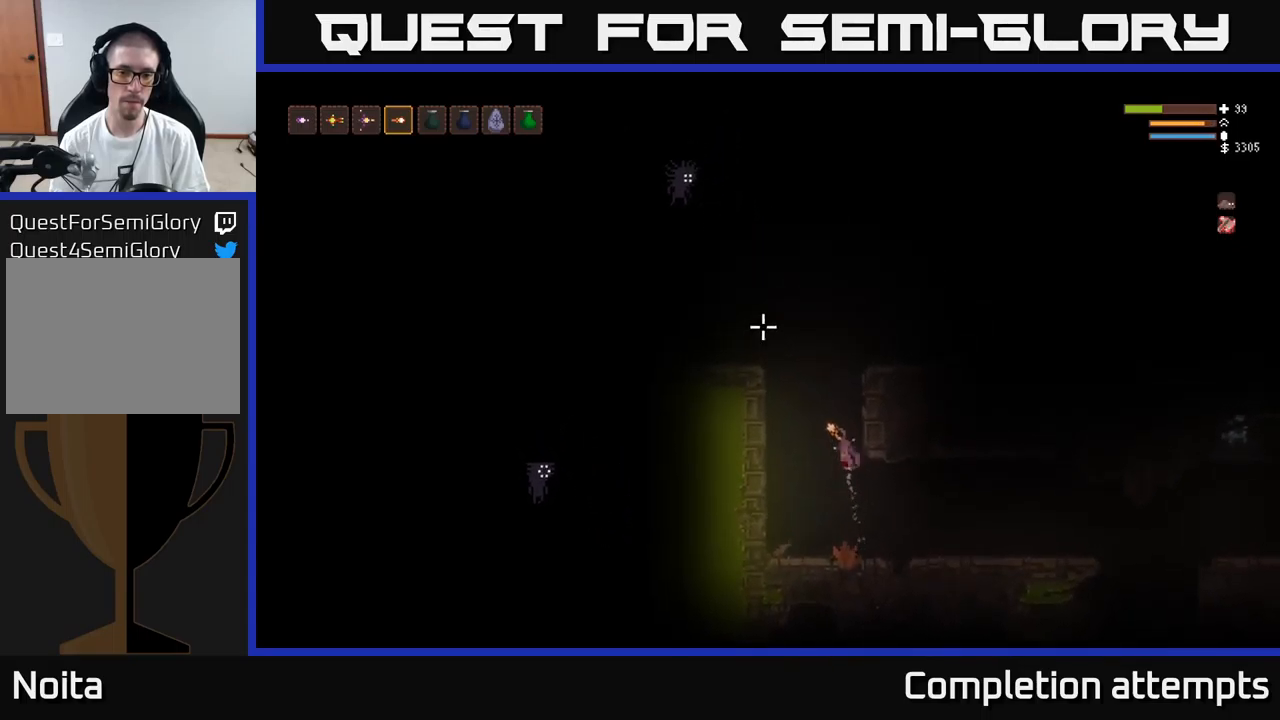
{"buttons": ["L2"], "left_stick": "right", "right_stick": "up-left", "events": [[450, "left_stick", "right"]]}
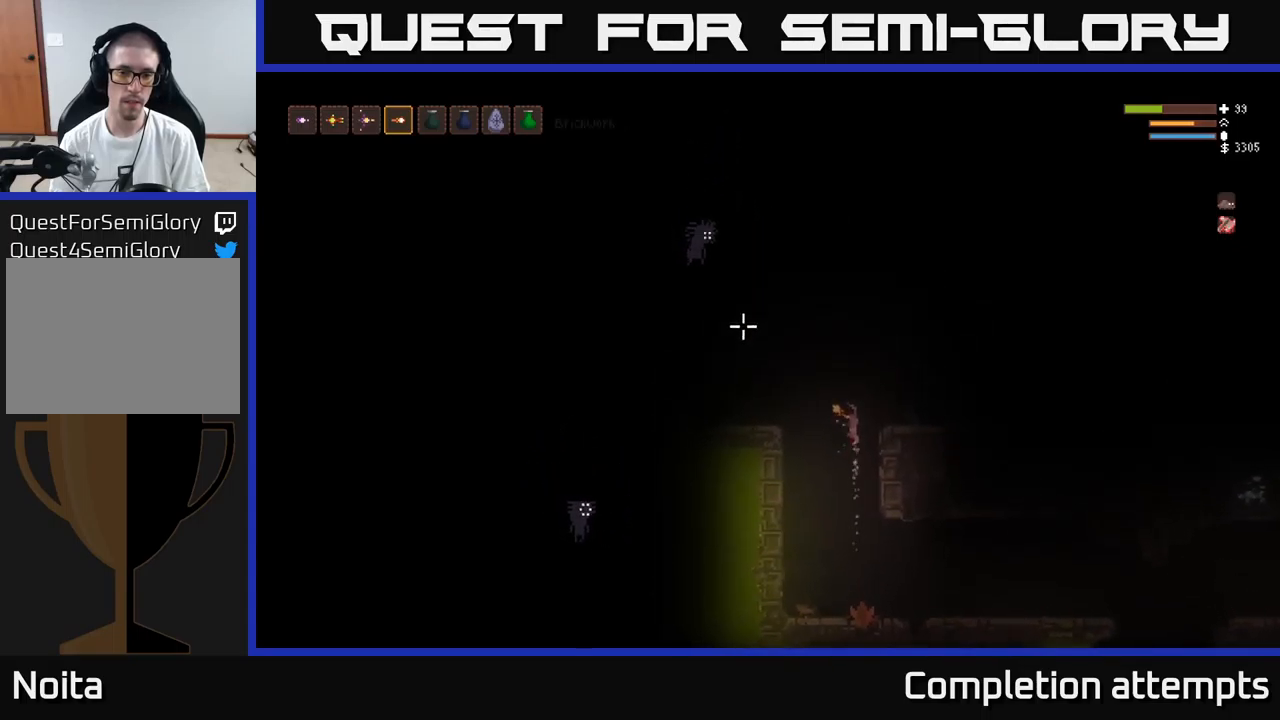
{"buttons": [], "left_stick": "center", "right_stick": "up-left", "events": [[183, "L2", "up"], [283, "left_stick", "center"]]}
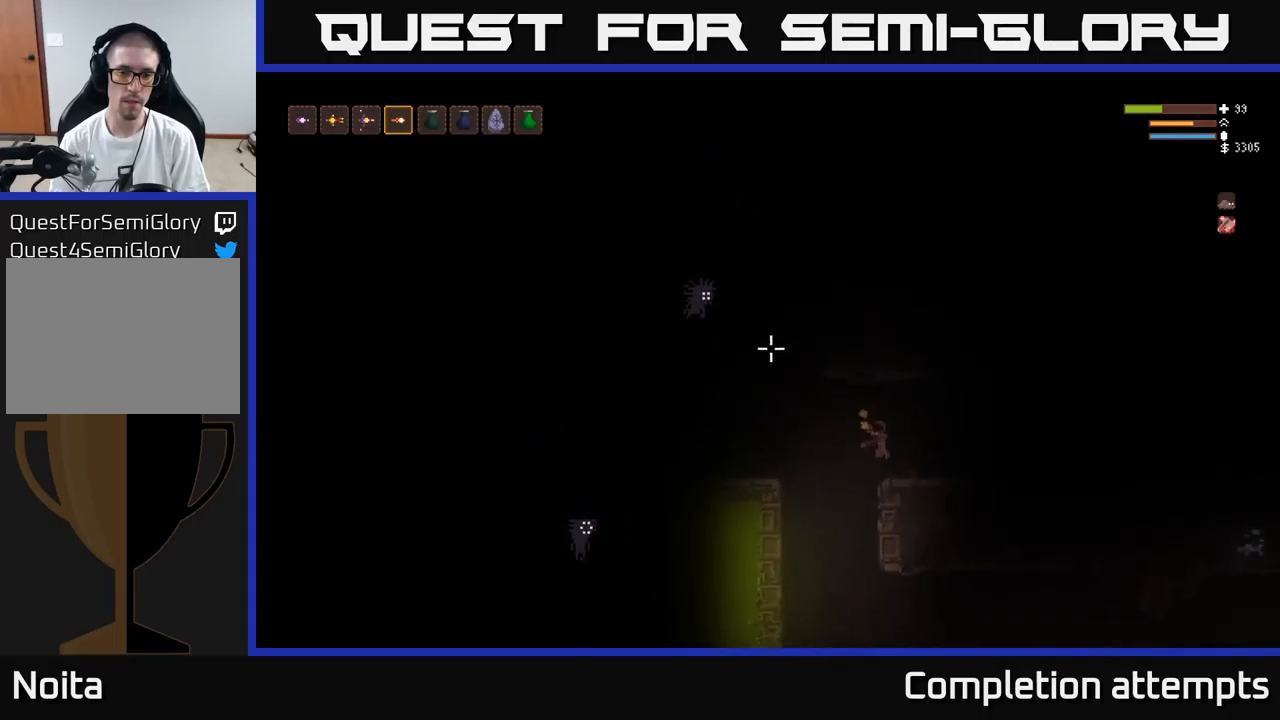
{"buttons": ["L2"], "left_stick": "left", "right_stick": "up-left", "events": [[267, "left_stick", "left"], [317, "L2", "down"]]}
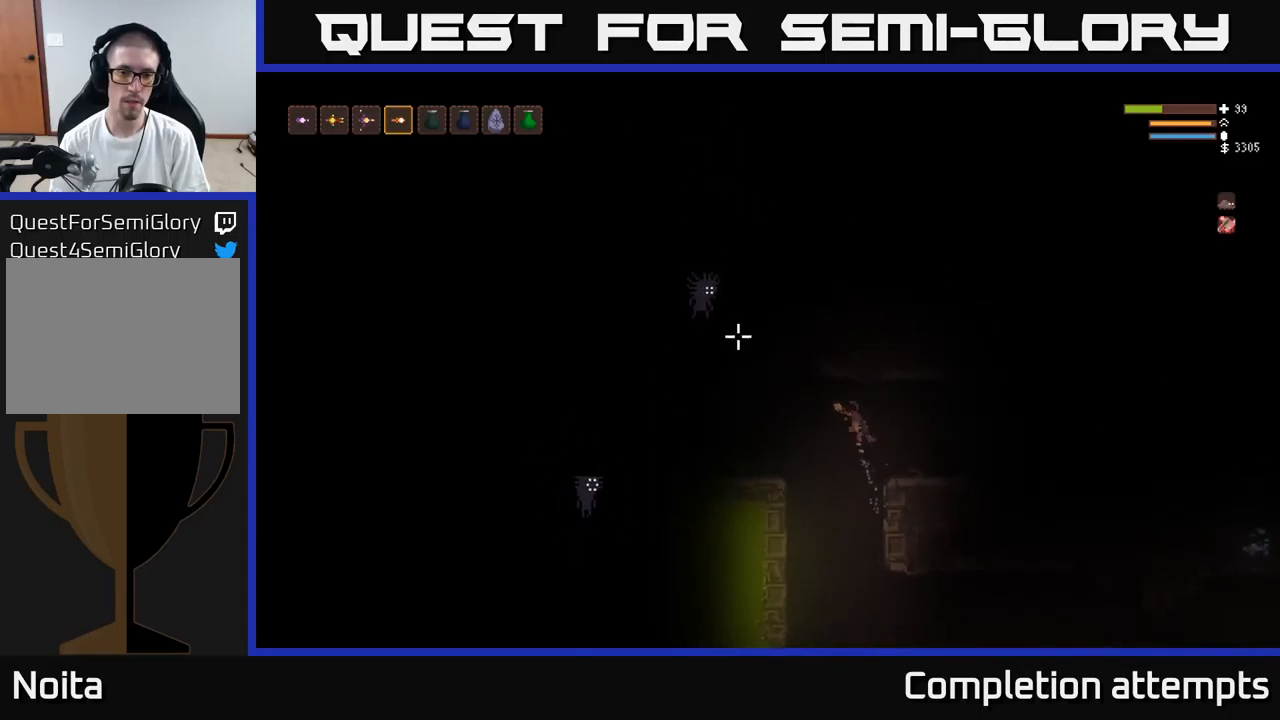
{"buttons": [], "left_stick": "left", "right_stick": "up-left", "events": [[150, "L2", "up"]]}
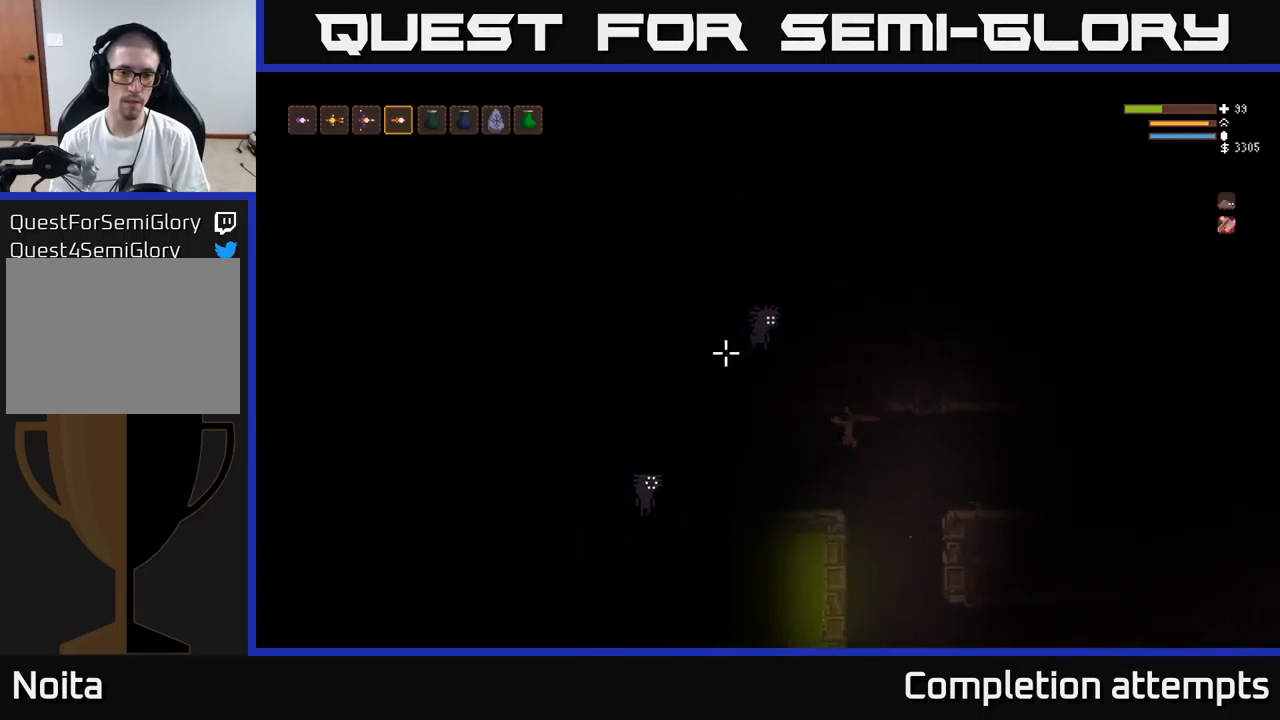
{"buttons": [], "left_stick": "left", "right_stick": "left", "events": [[133, "left_stick", "center"], [383, "right_stick", "left"], [450, "left_stick", "left"]]}
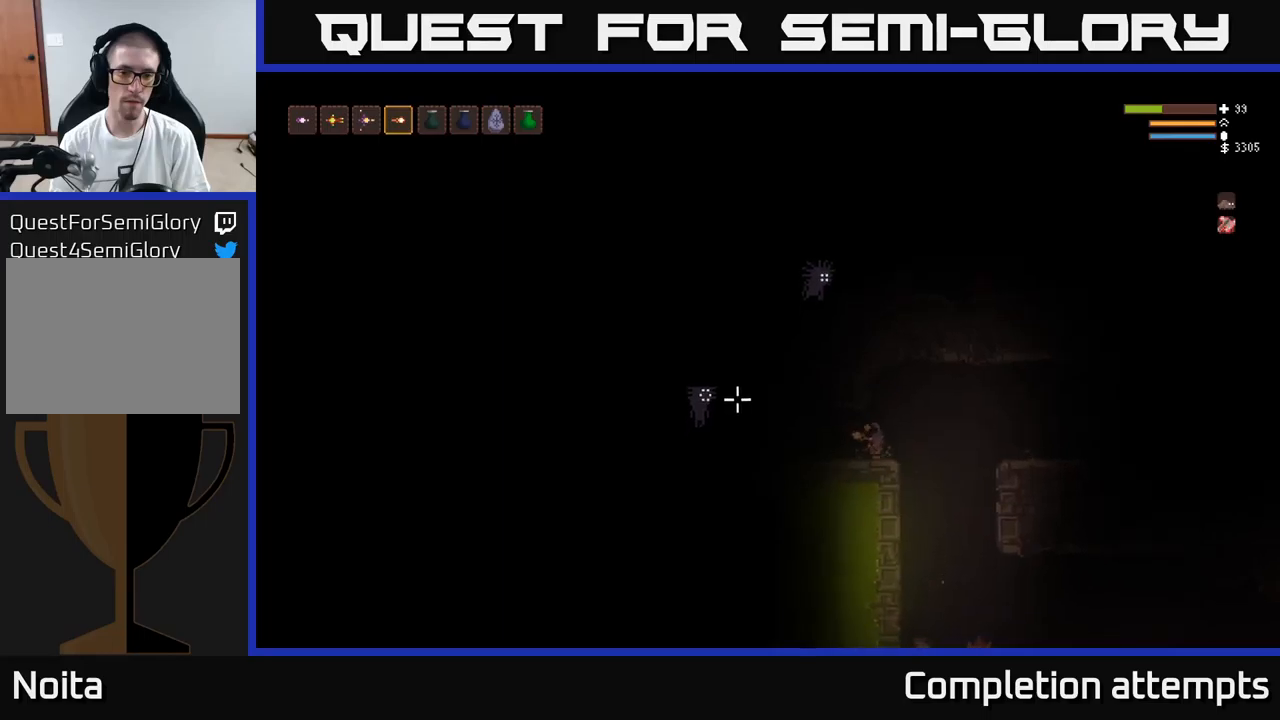
{"buttons": [], "left_stick": "right", "right_stick": "left", "events": [[234, "left_stick", "center"], [317, "R2", "down"], [400, "R2", "up"], [400, "left_stick", "right"]]}
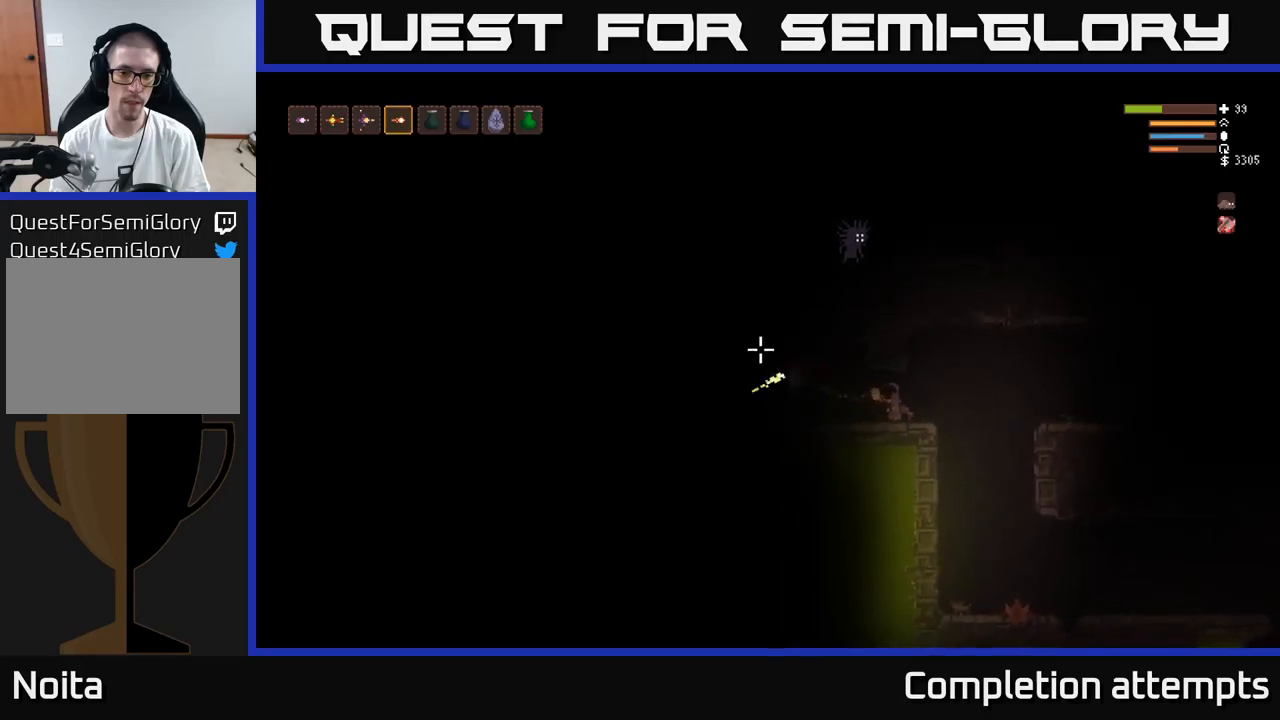
{"buttons": [], "left_stick": "center", "right_stick": "left", "events": [[200, "left_stick", "center"]]}
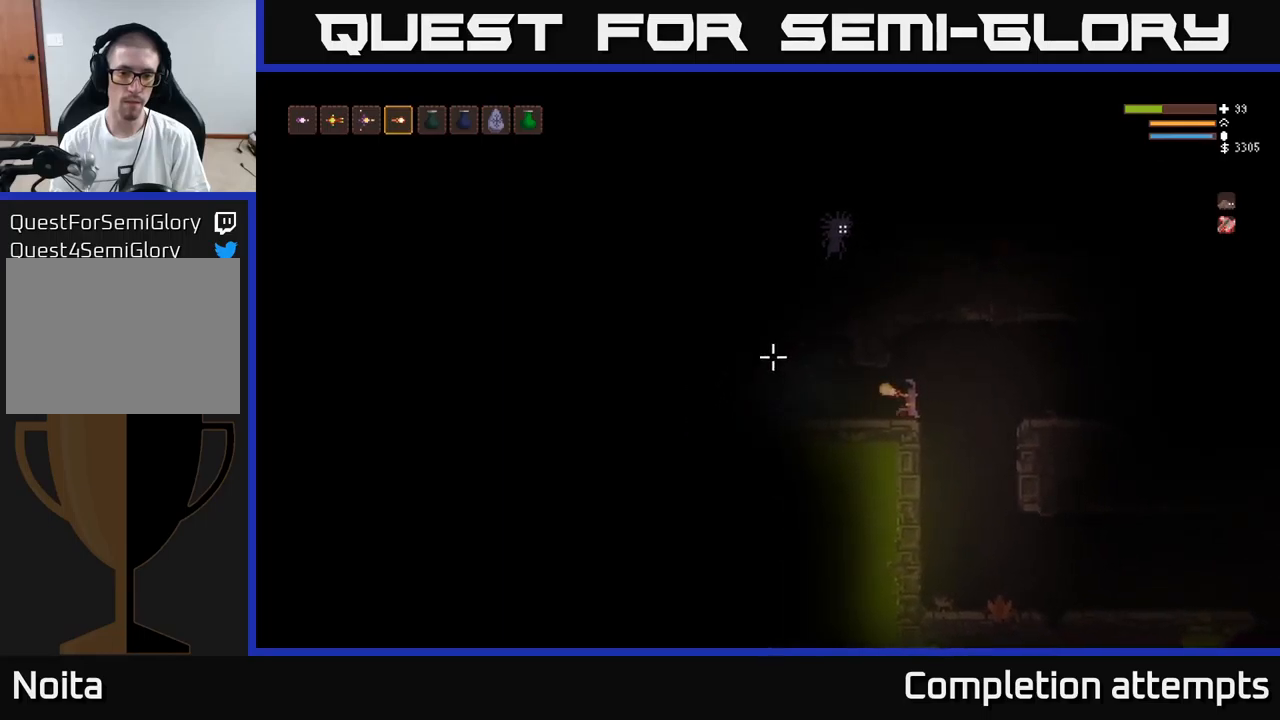
{"buttons": [], "left_stick": "left", "right_stick": "left", "events": [[284, "L2", "down"], [334, "left_stick", "left"], [384, "L2", "up"]]}
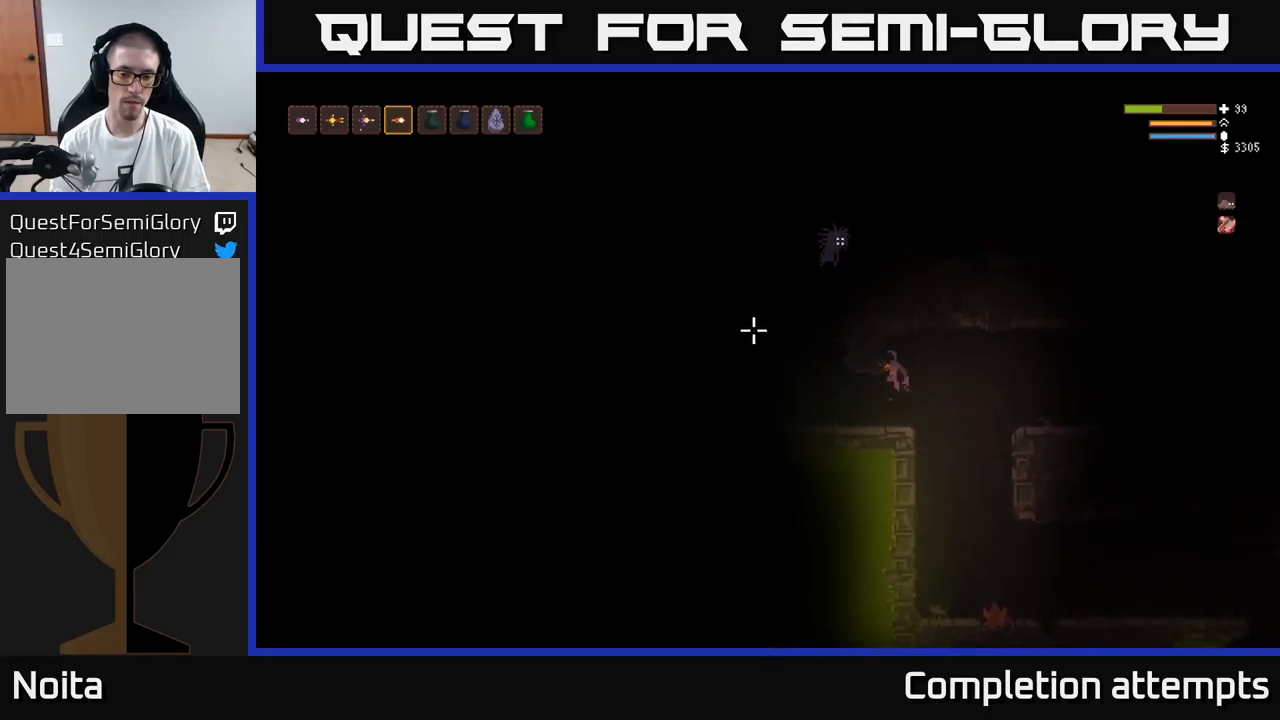
{"buttons": [], "left_stick": "left", "right_stick": "left", "events": []}
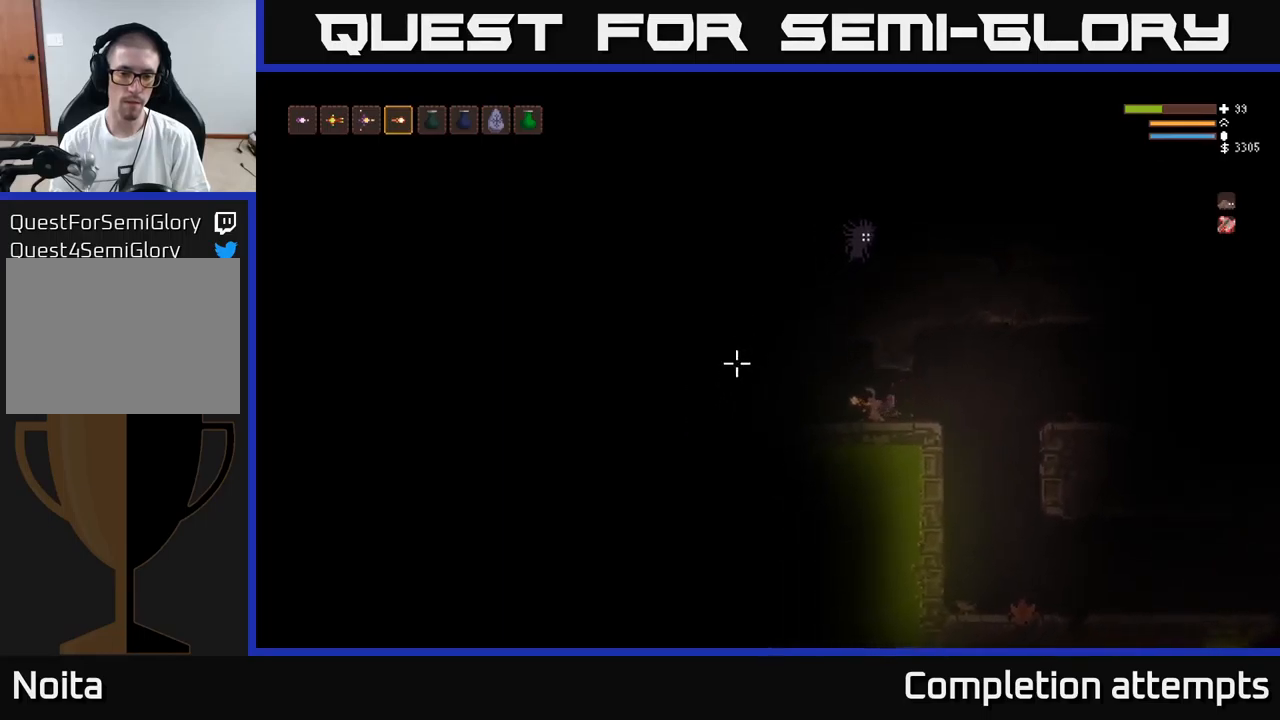
{"buttons": [], "left_stick": "left", "right_stick": "left", "events": []}
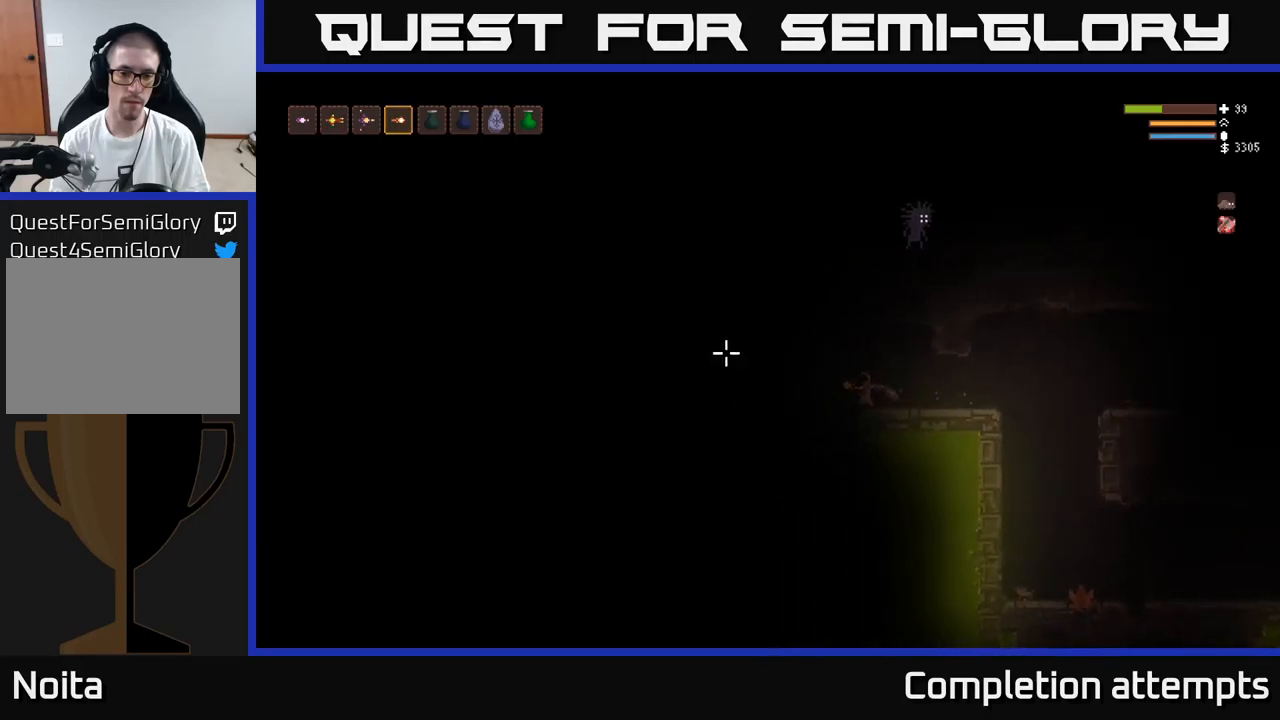
{"buttons": ["L2"], "left_stick": "left", "right_stick": "left", "events": [[317, "L2", "down"]]}
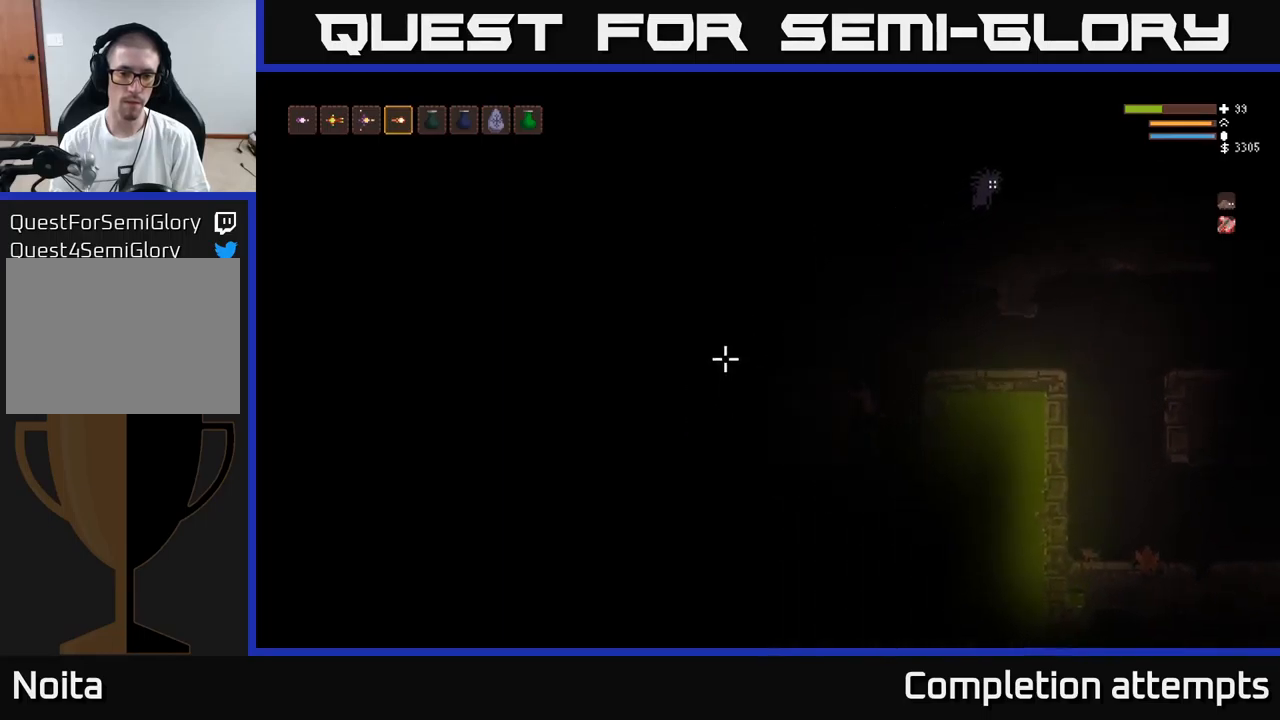
{"buttons": [], "left_stick": "center", "right_stick": "down", "events": [[17, "L2", "up"], [117, "left_stick", "center"], [234, "right_stick", "down-left"], [267, "left_stick", "right"], [417, "right_stick", "down"], [500, "left_stick", "center"]]}
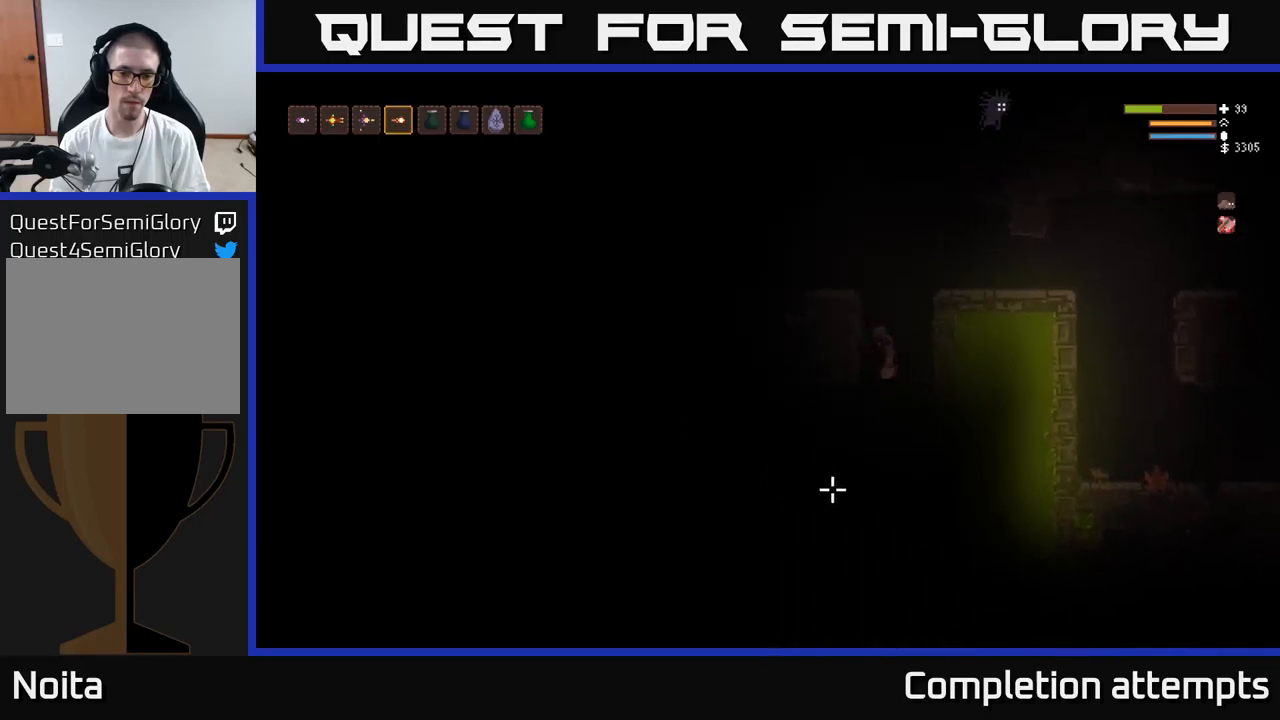
{"buttons": [], "left_stick": "center", "right_stick": "down-left", "events": [[67, "L2", "down"], [184, "L2", "up"], [500, "right_stick", "down-left"]]}
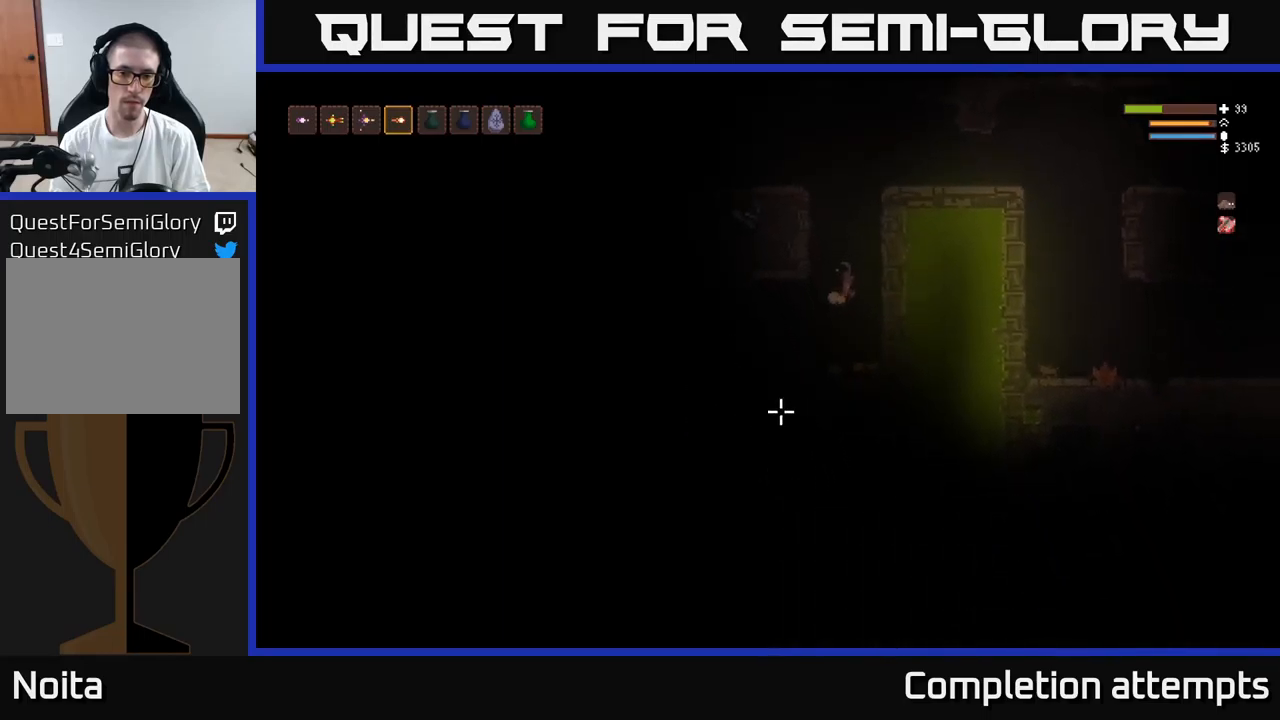
{"buttons": [], "left_stick": "right", "right_stick": "down-left", "events": [[184, "L2", "down"], [267, "L2", "up"], [450, "left_stick", "right"]]}
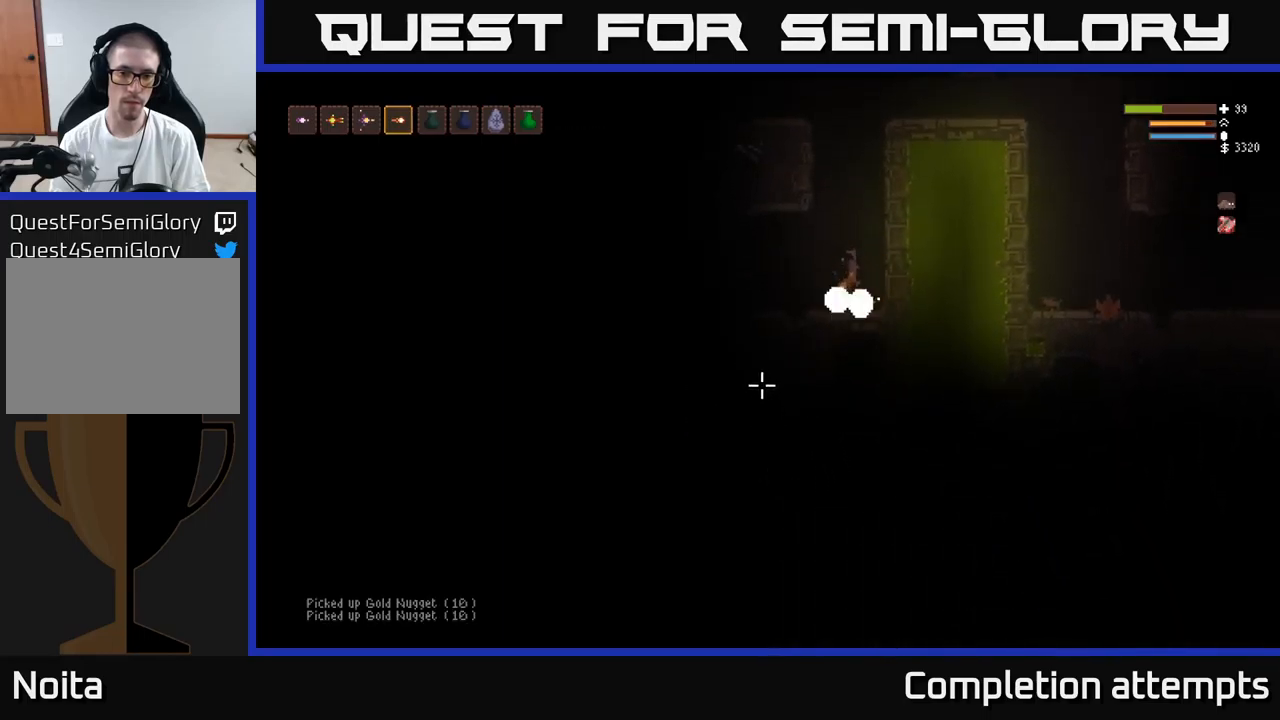
{"buttons": [], "left_stick": "center", "right_stick": "up-left", "events": [[117, "left_stick", "center"], [134, "right_stick", "left"], [284, "right_stick", "up-left"]]}
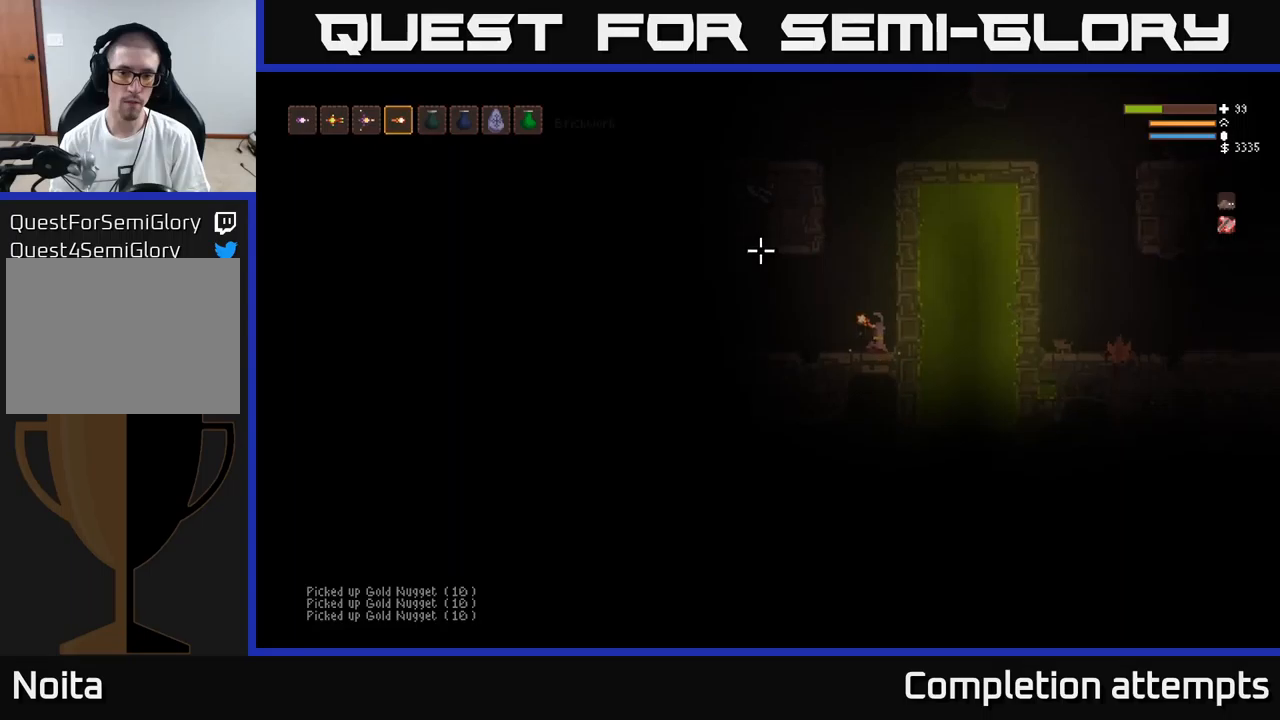
{"buttons": [], "left_stick": "center", "right_stick": "up-left", "events": [[100, "L2", "down"], [383, "L2", "up"]]}
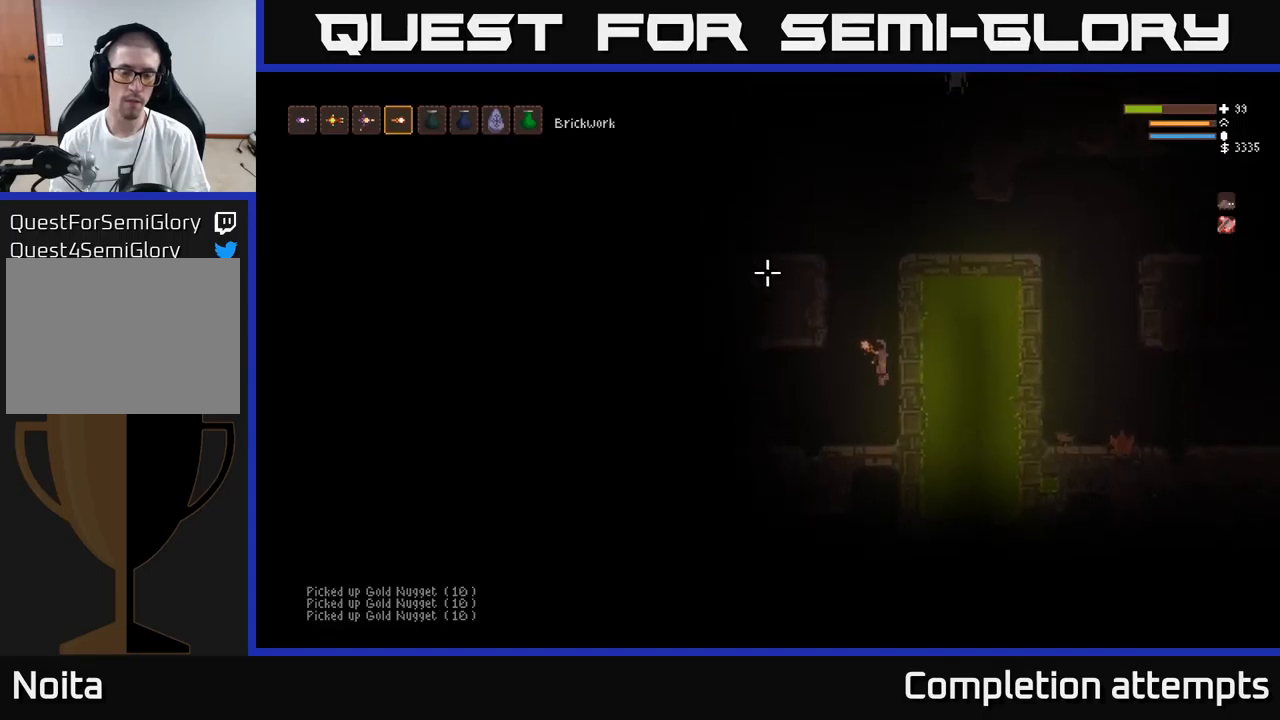
{"buttons": ["L2"], "left_stick": "left", "right_stick": "up-left", "events": [[66, "L2", "down"], [416, "left_stick", "left"]]}
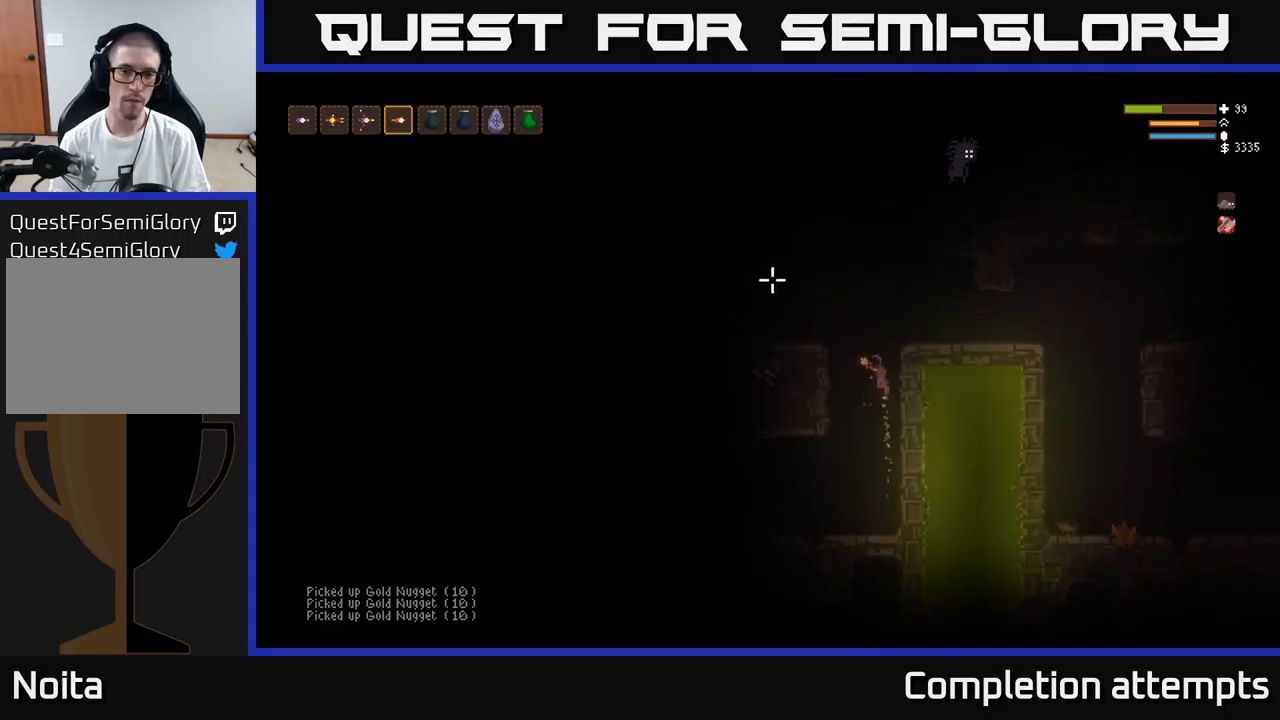
{"buttons": [], "left_stick": "left", "right_stick": "up-right", "events": [[333, "right_stick", "up"], [350, "L2", "up"], [483, "right_stick", "up-right"]]}
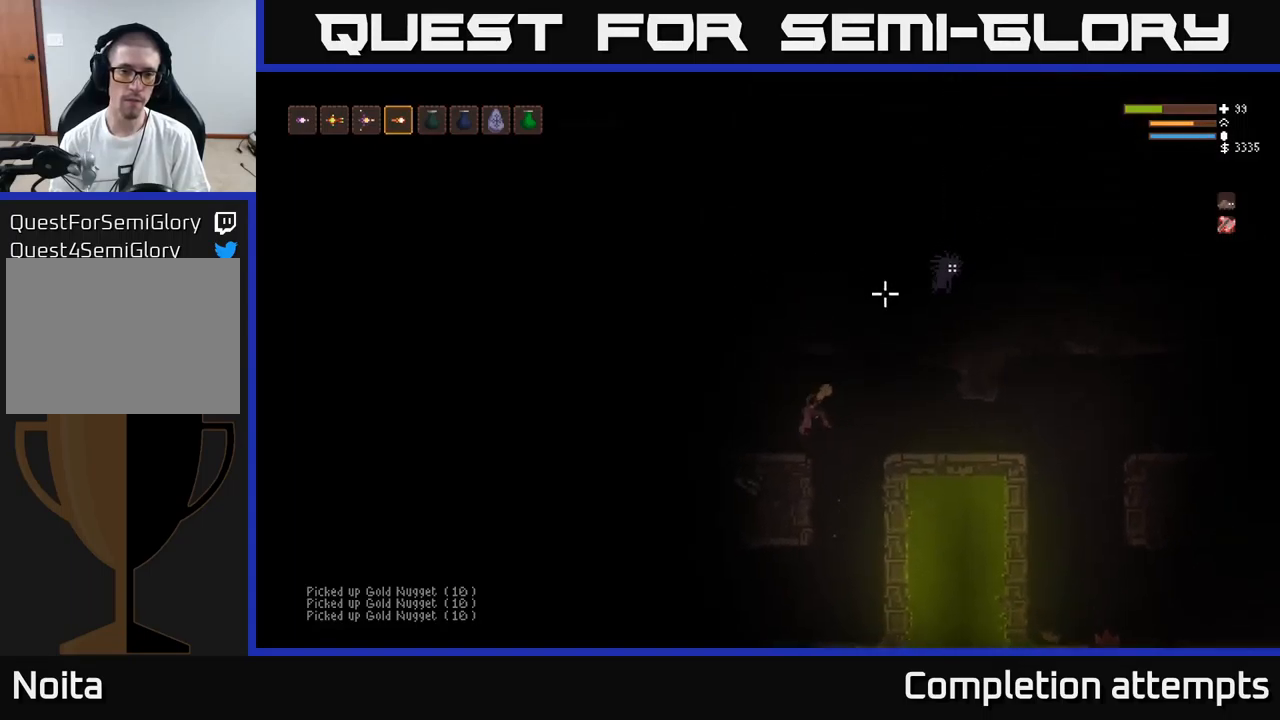
{"buttons": [], "left_stick": "center", "right_stick": "up", "events": [[200, "left_stick", "center"], [233, "right_stick", "up"]]}
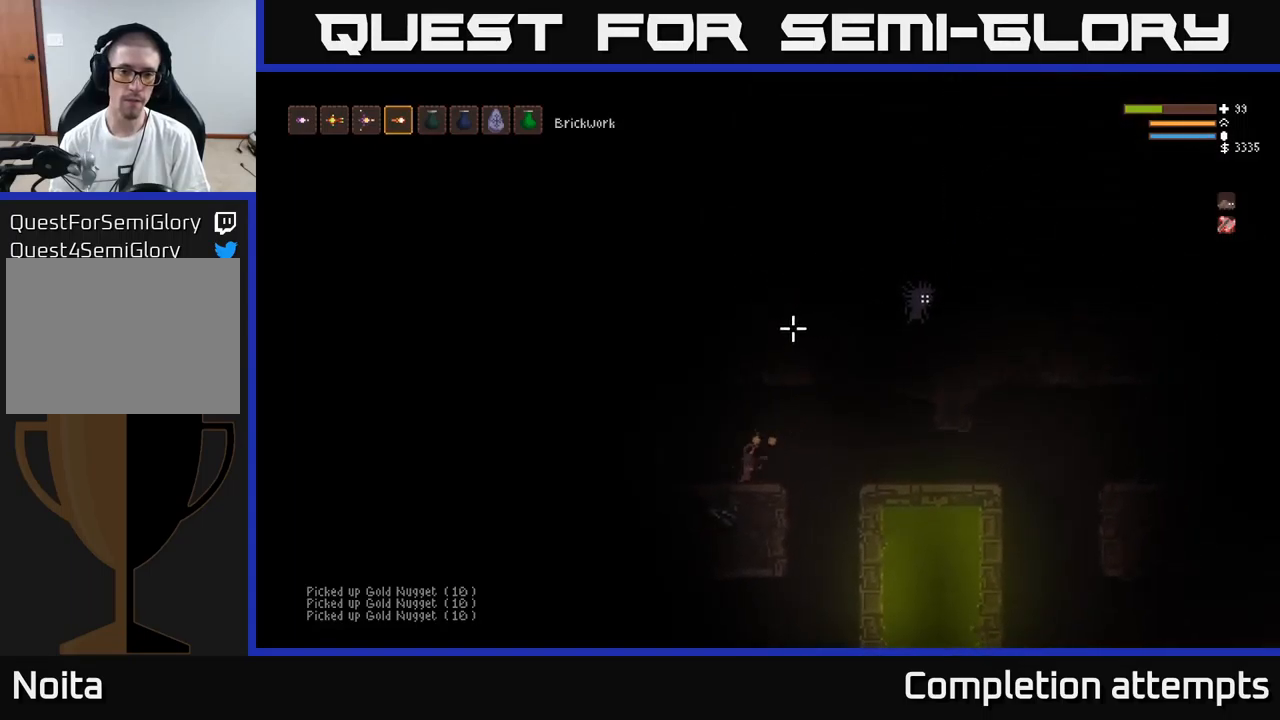
{"buttons": ["L2"], "left_stick": "left", "right_stick": "up", "events": [[116, "left_stick", "left"], [283, "L2", "down"]]}
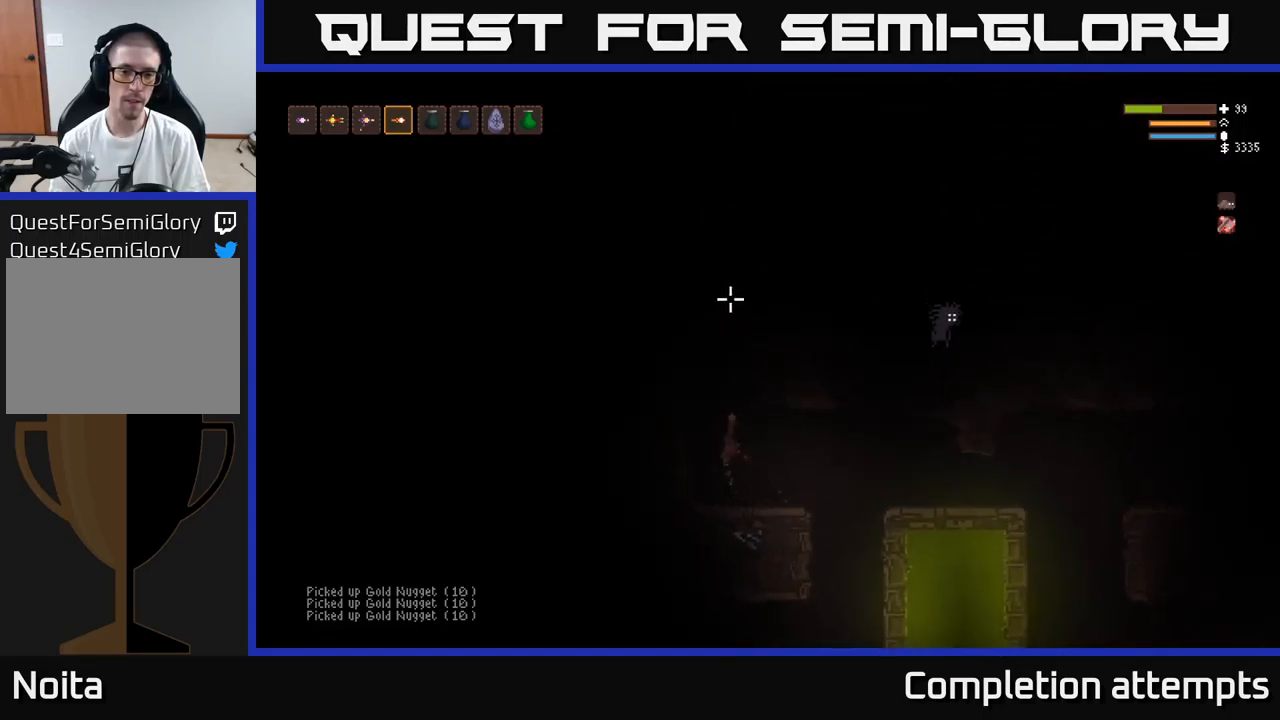
{"buttons": ["L2"], "left_stick": "center", "right_stick": "up", "events": [[133, "left_stick", "center"], [250, "left_stick", "right"], [416, "left_stick", "center"]]}
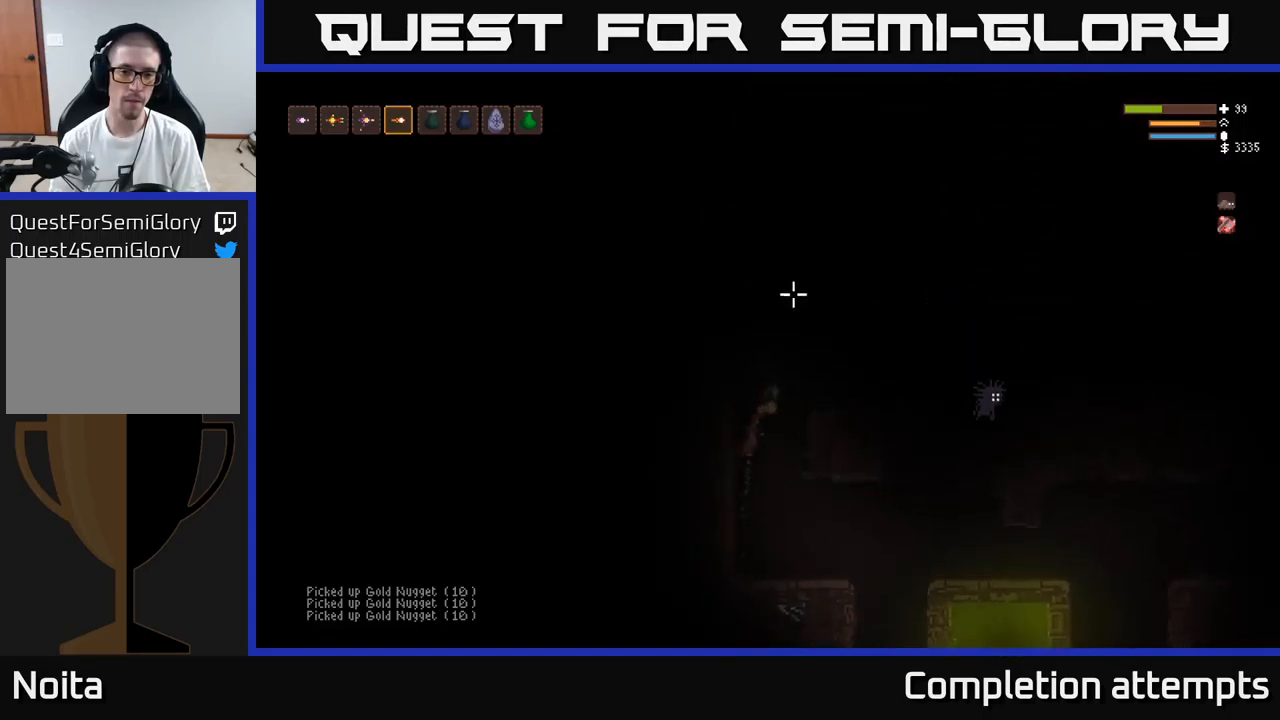
{"buttons": ["L2"], "left_stick": "right", "right_stick": "right", "events": [[116, "right_stick", "up-right"], [166, "left_stick", "right"], [200, "L2", "up"], [266, "right_stick", "right"], [333, "L2", "down"]]}
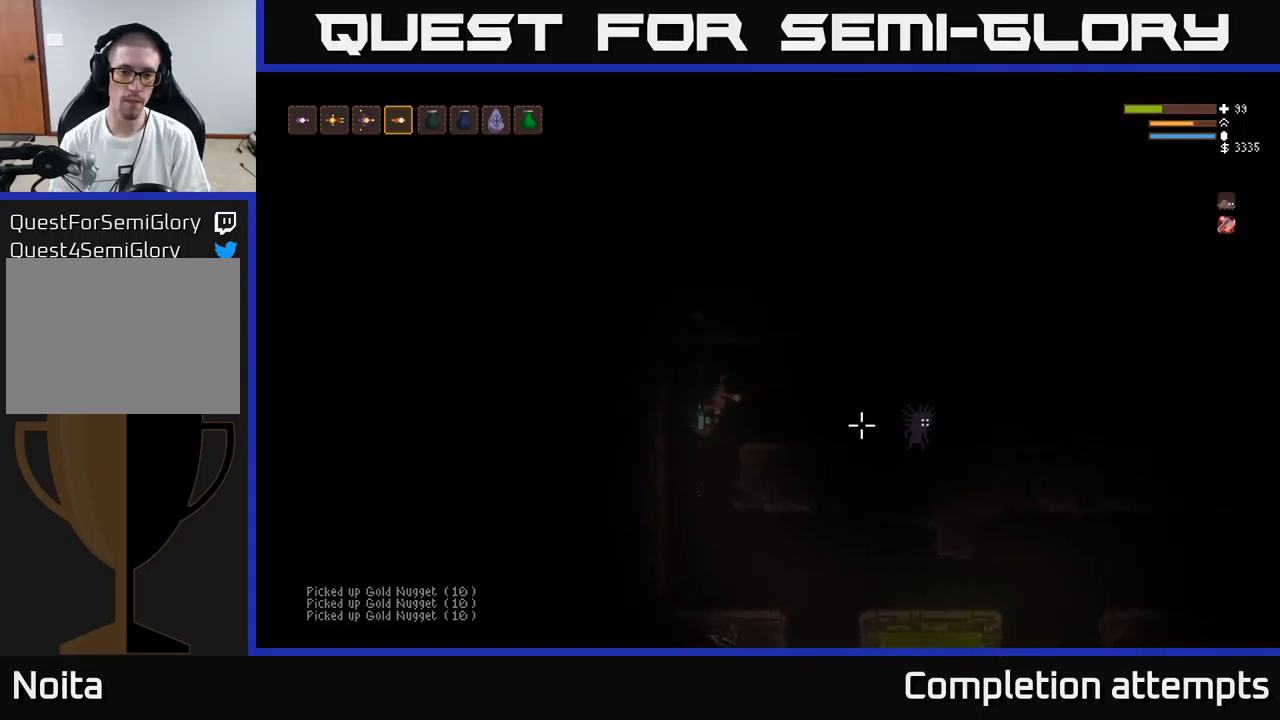
{"buttons": [], "left_stick": "center", "right_stick": "right", "events": [[100, "L2", "up"], [183, "R2", "down"], [266, "R2", "up"], [283, "left_stick", "left"], [450, "left_stick", "center"]]}
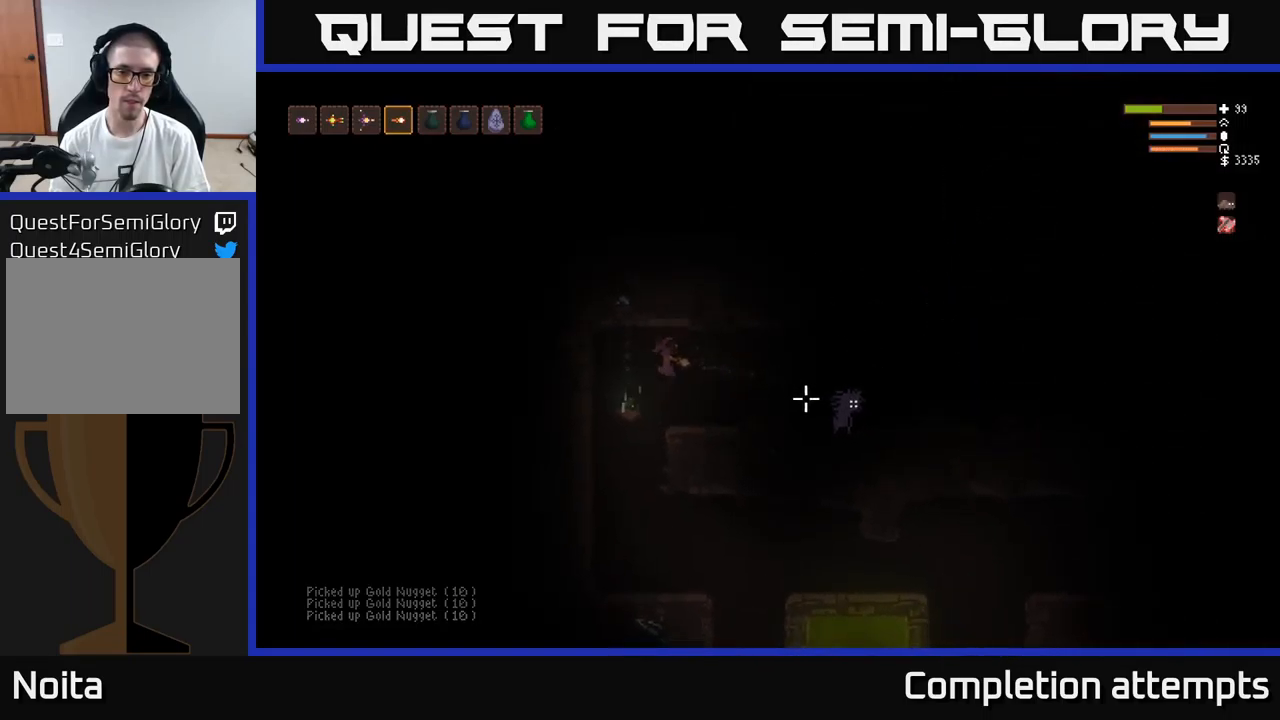
{"buttons": [], "left_stick": "right", "right_stick": "right", "events": [[33, "left_stick", "right"], [200, "left_stick", "center"], [450, "left_stick", "right"]]}
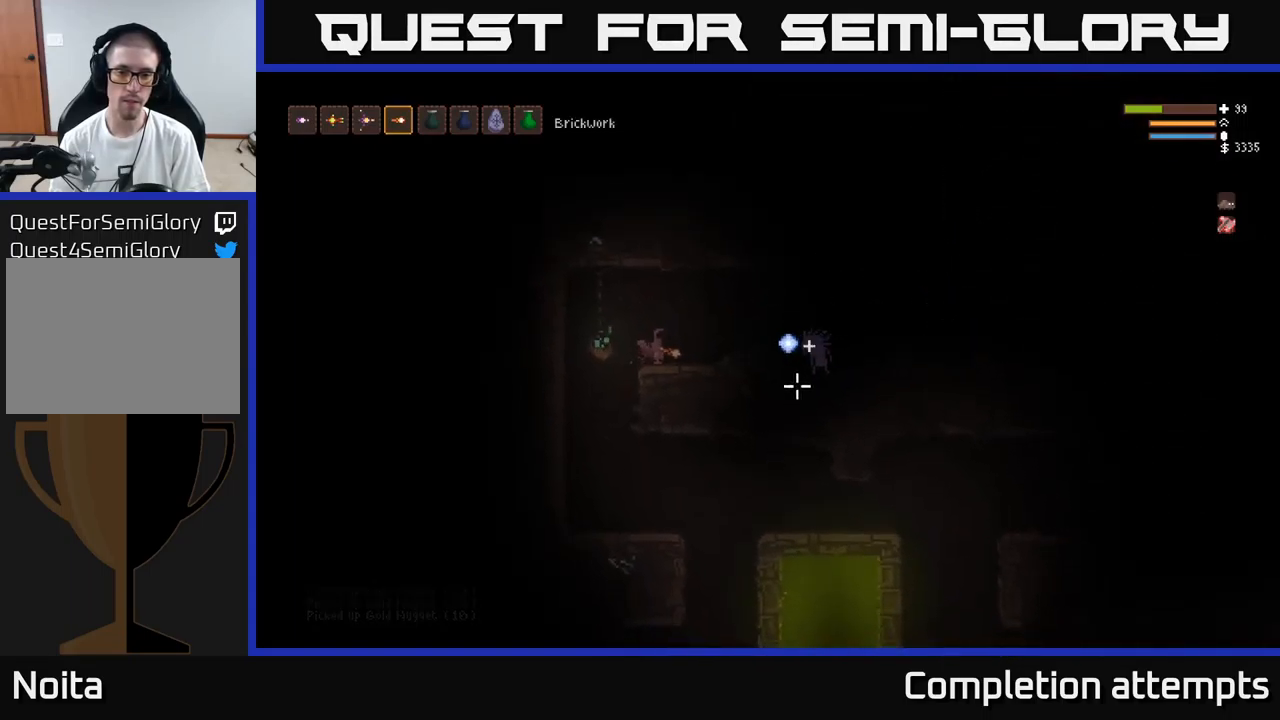
{"buttons": [], "left_stick": "left", "right_stick": "right", "events": [[166, "left_stick", "left"]]}
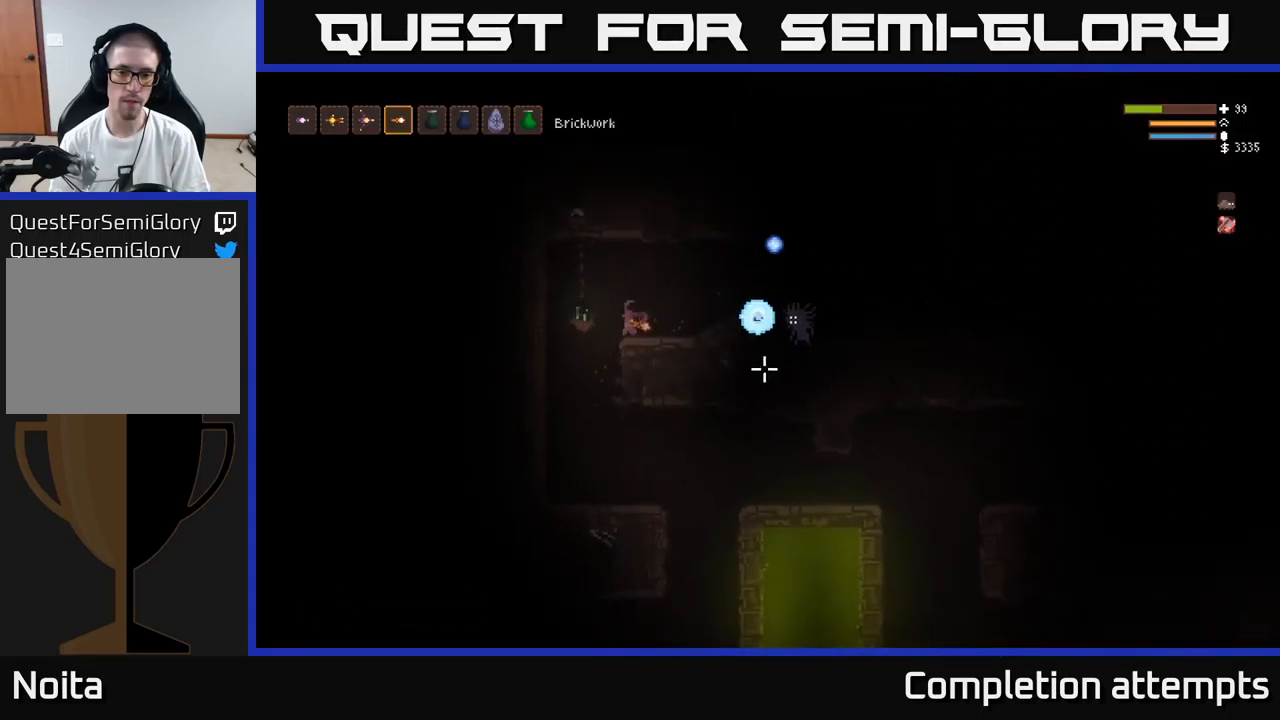
{"buttons": ["R2"], "left_stick": "right", "right_stick": "right", "events": [[50, "left_stick", "center"], [117, "left_stick", "right"], [150, "L2", "down"], [467, "L2", "up"], [500, "R2", "down"]]}